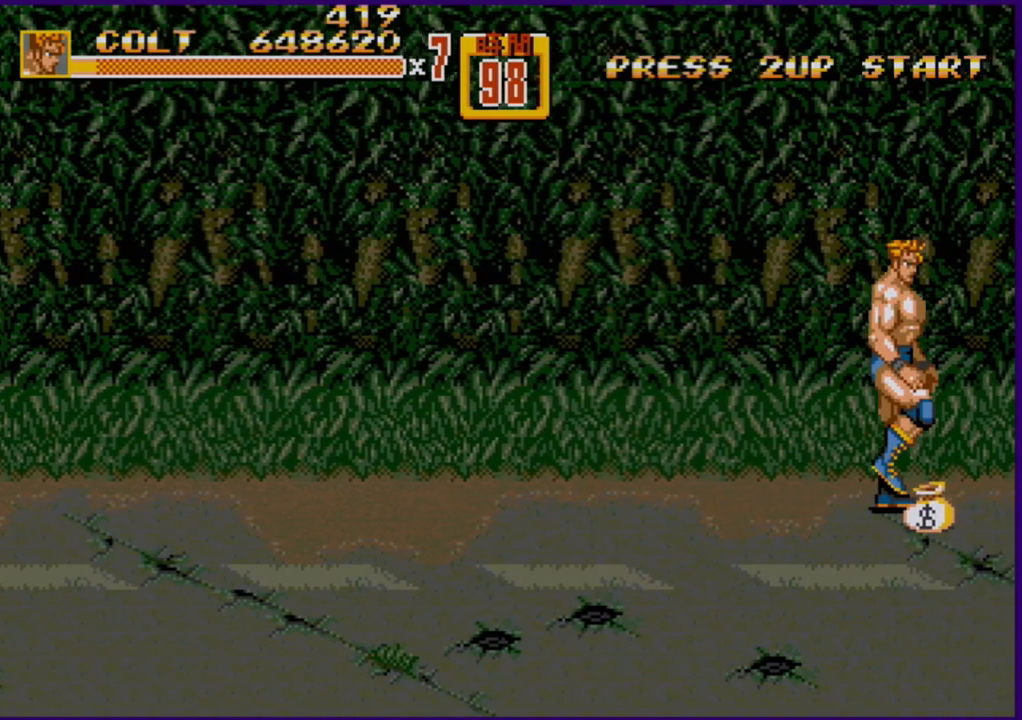
Gameplay with a controller (Xbox layout); each line is a JSON object with the inputs held at the frame after it. "events" lists button and stick changes between this image and that frame as [ms after this image, input, new state], when the widget could be followed in between. Not read: L1 L2 L3 R1 R2 R3.
{"buttons": ["DPAD_DOWN", "DPAD_RIGHT"], "events": [[100, "B", "down"], [133, "DPAD_DOWN", "down"], [150, "B", "up"]]}
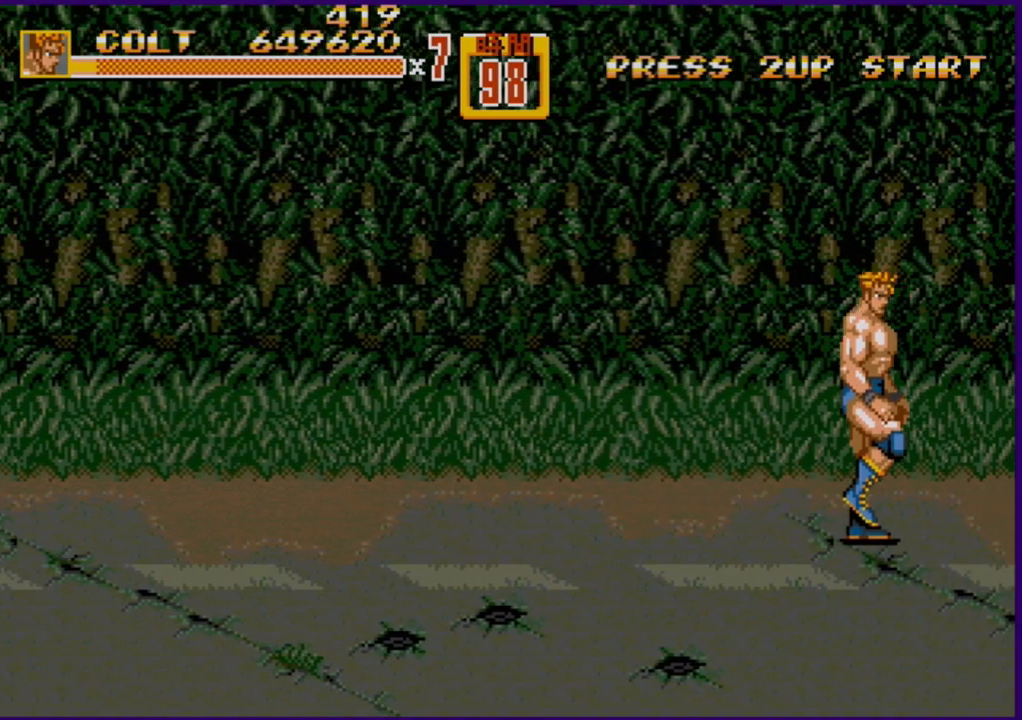
{"buttons": ["DPAD_DOWN", "DPAD_RIGHT"], "events": []}
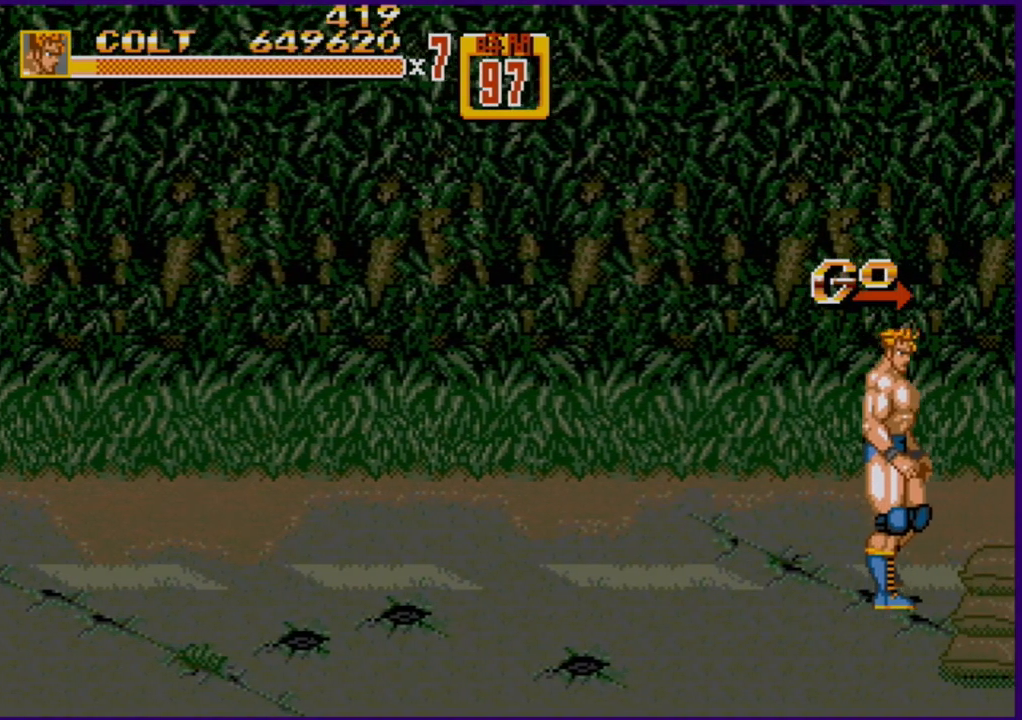
{"buttons": ["DPAD_DOWN", "DPAD_RIGHT"], "events": [[67, "DPAD_DOWN", "up"], [117, "DPAD_DOWN", "down"], [167, "DPAD_RIGHT", "up"], [183, "DPAD_LEFT", "down"], [350, "DPAD_LEFT", "up"], [417, "DPAD_RIGHT", "down"]]}
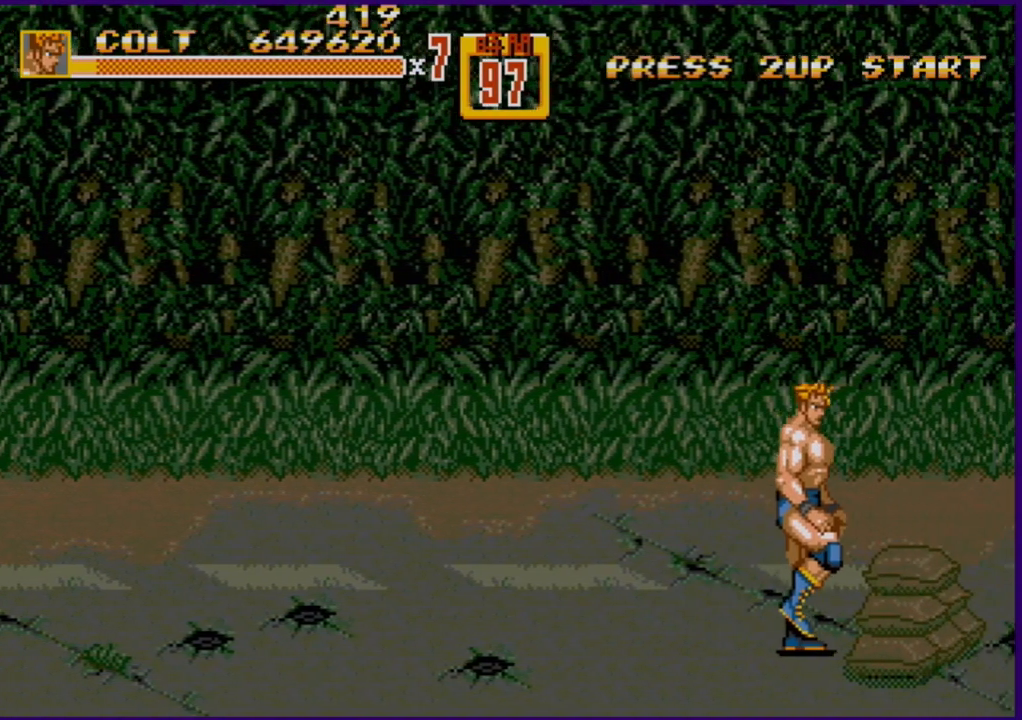
{"buttons": [], "events": [[217, "B", "down"], [233, "DPAD_RIGHT", "up"], [267, "DPAD_DOWN", "up"], [383, "B", "up"]]}
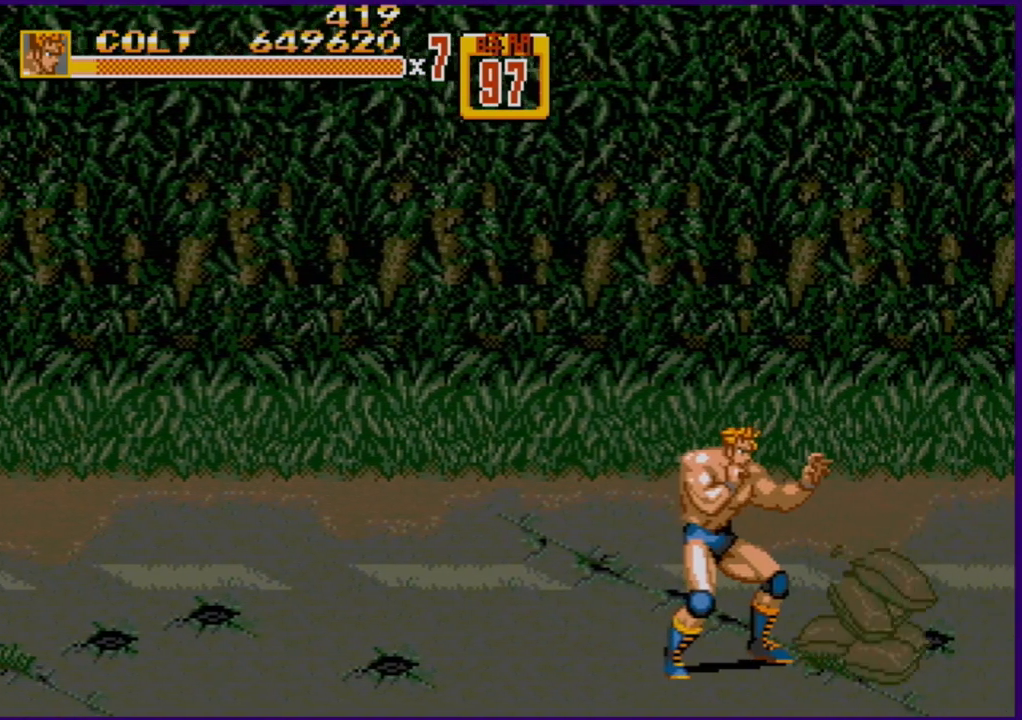
{"buttons": ["DPAD_RIGHT"], "events": [[183, "DPAD_RIGHT", "down"]]}
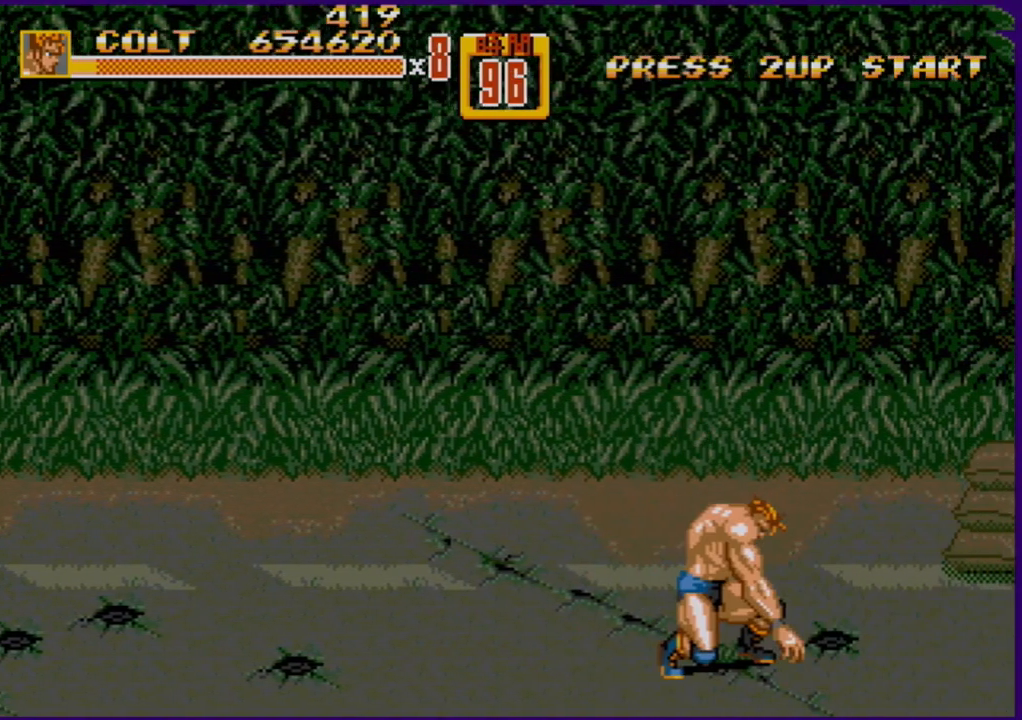
{"buttons": ["DPAD_UP", "DPAD_RIGHT"], "events": [[83, "B", "down"], [183, "B", "up"], [250, "DPAD_UP", "down"]]}
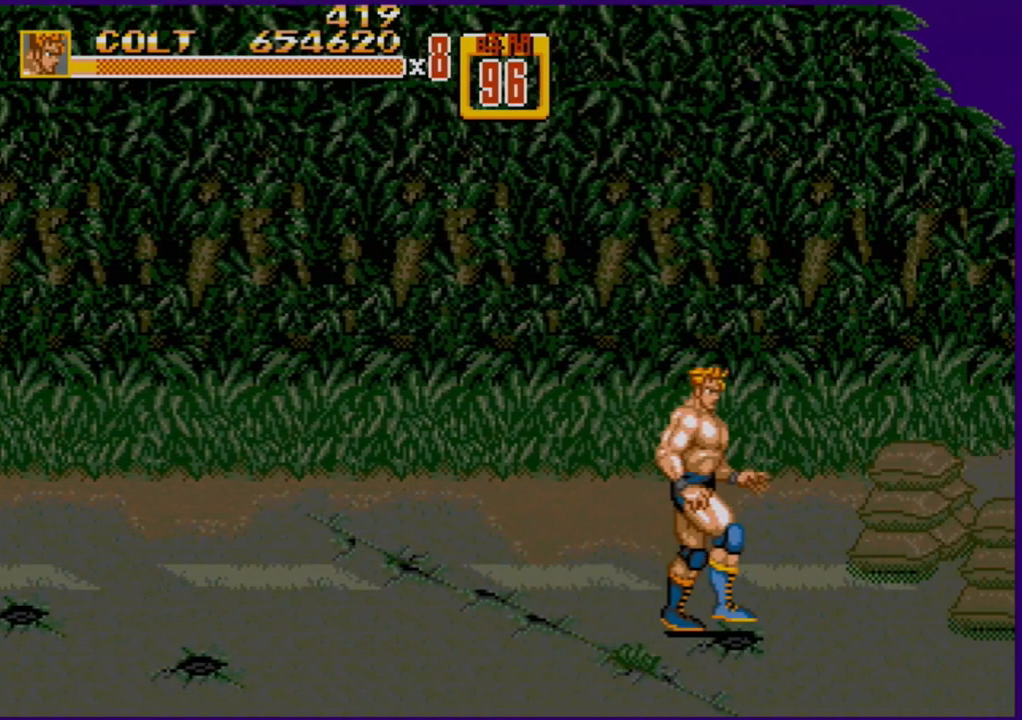
{"buttons": ["B", "DPAD_UP", "DPAD_RIGHT"], "events": [[417, "B", "down"]]}
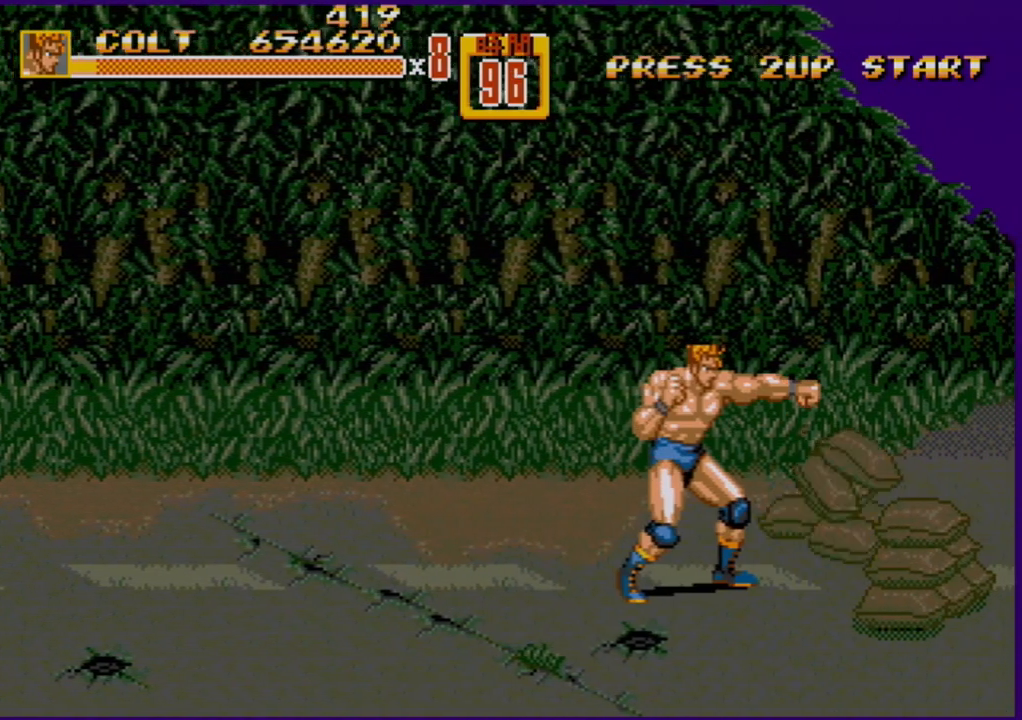
{"buttons": ["DPAD_RIGHT"], "events": [[50, "B", "up"], [50, "DPAD_UP", "up"]]}
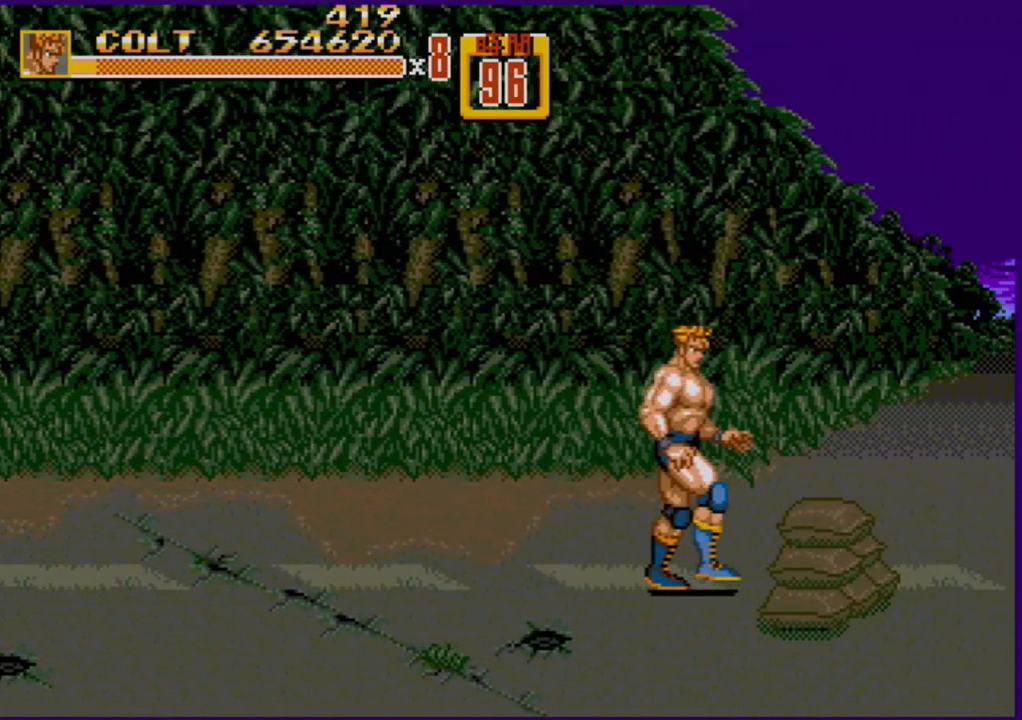
{"buttons": ["DPAD_DOWN"], "events": [[167, "DPAD_RIGHT", "up"], [250, "B", "down"], [350, "B", "up"], [483, "DPAD_DOWN", "down"]]}
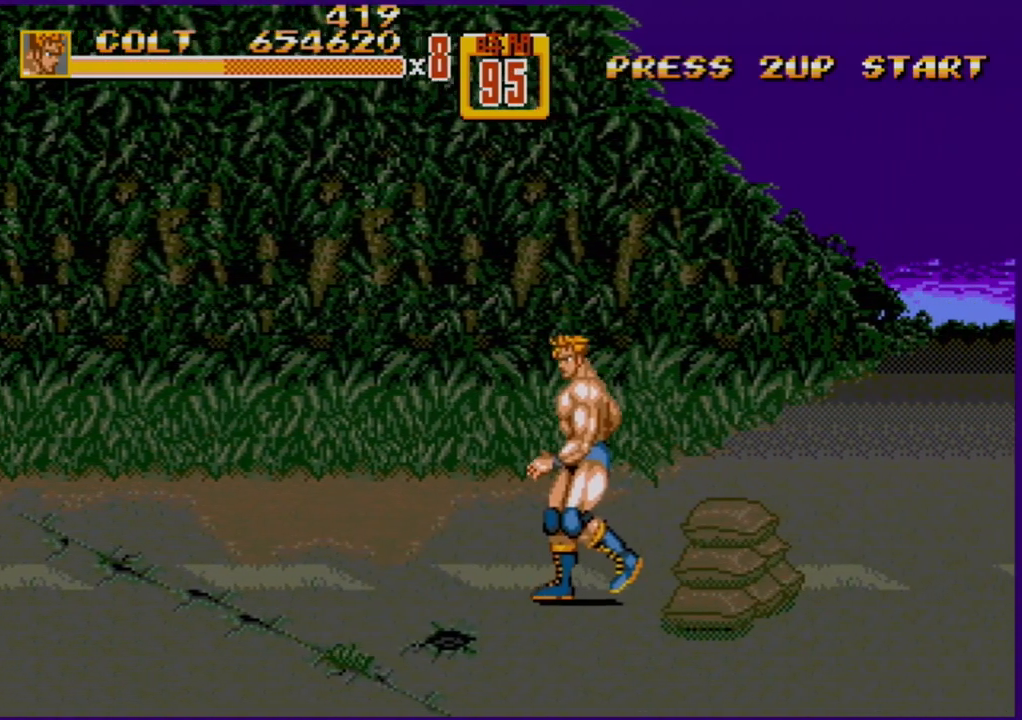
{"buttons": [], "events": [[17, "DPAD_LEFT", "down"], [167, "DPAD_LEFT", "up"], [217, "DPAD_RIGHT", "down"], [267, "DPAD_RIGHT", "up"], [283, "DPAD_DOWN", "up"], [367, "B", "down"], [450, "B", "up"]]}
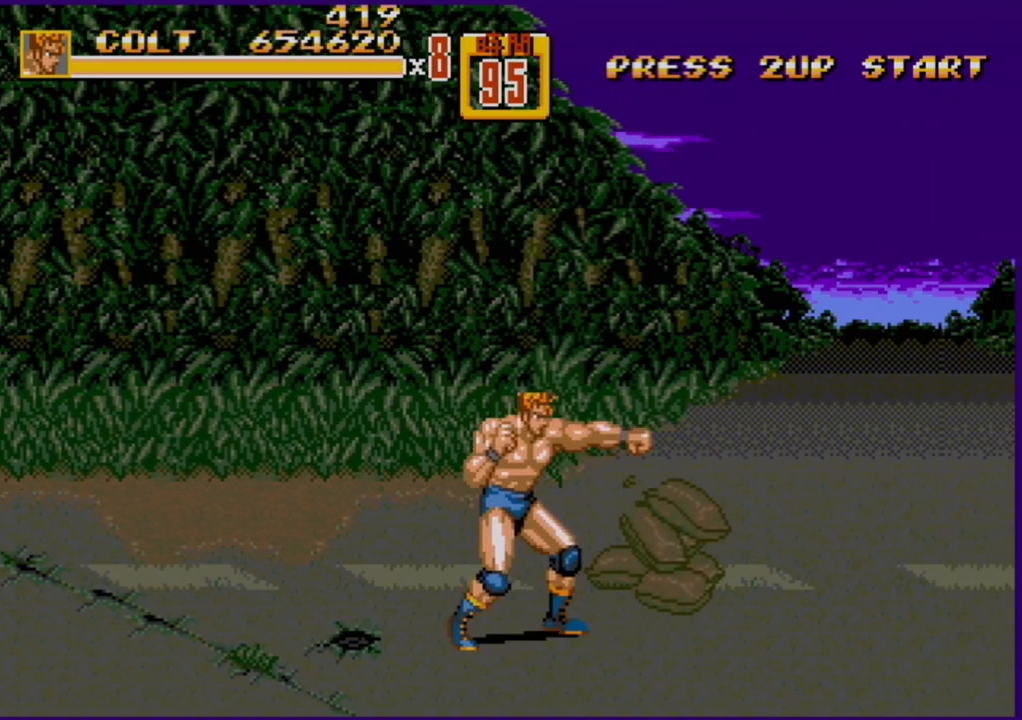
{"buttons": ["DPAD_DOWN", "DPAD_RIGHT"], "events": [[300, "DPAD_RIGHT", "down"], [383, "DPAD_DOWN", "down"]]}
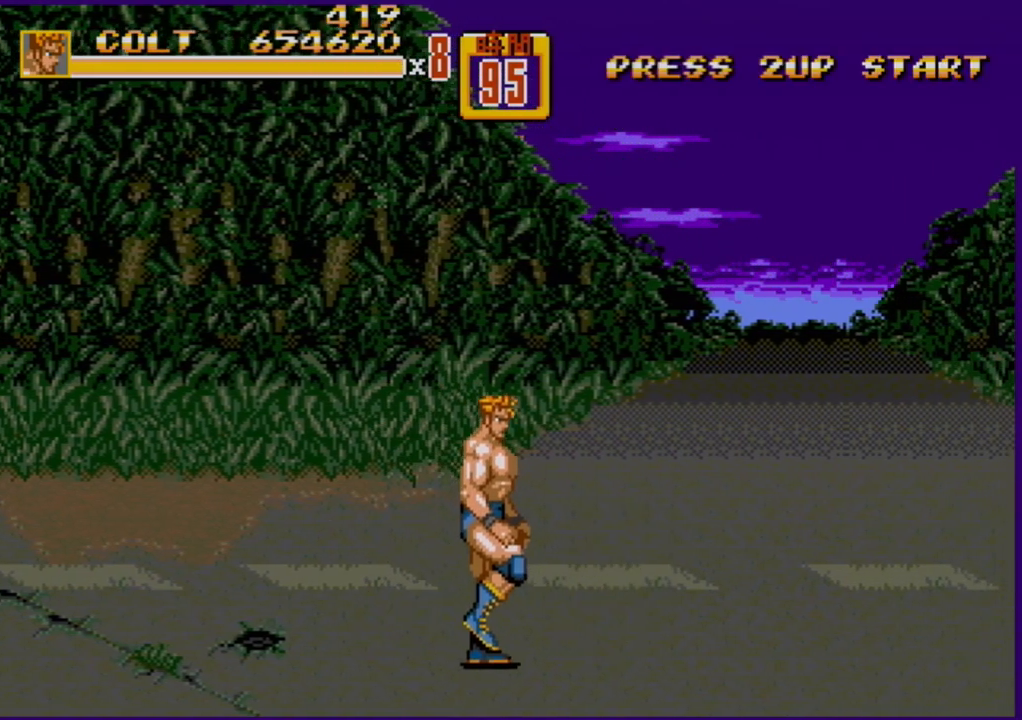
{"buttons": ["C"], "events": [[200, "DPAD_DOWN", "up"], [317, "DPAD_RIGHT", "up"], [383, "C", "down"]]}
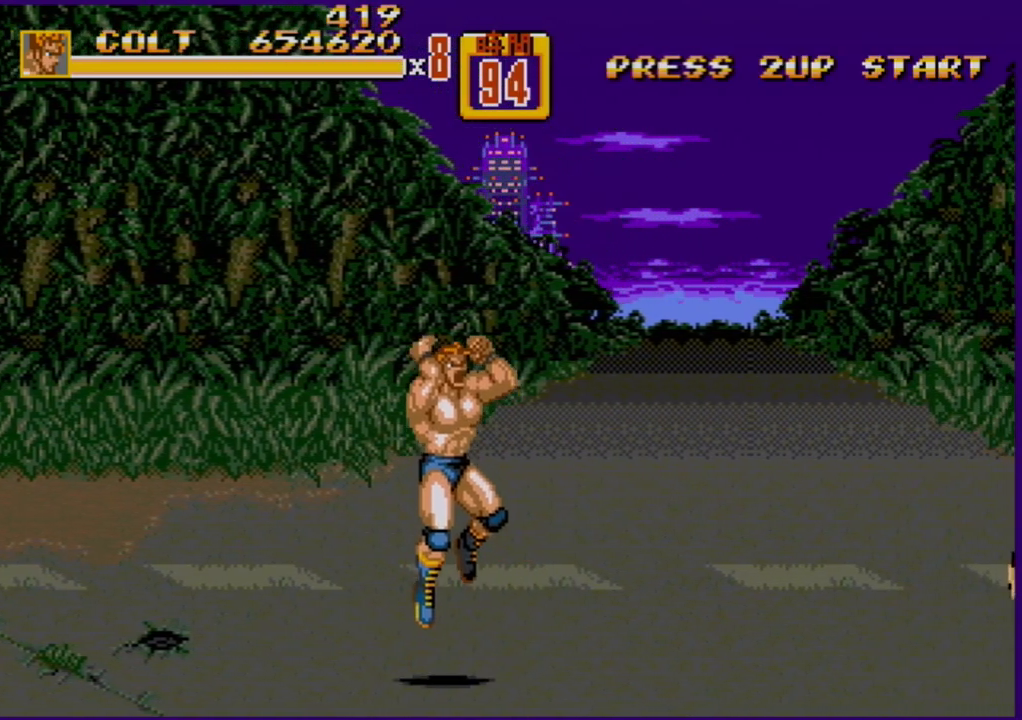
{"buttons": [], "events": [[17, "C", "up"]]}
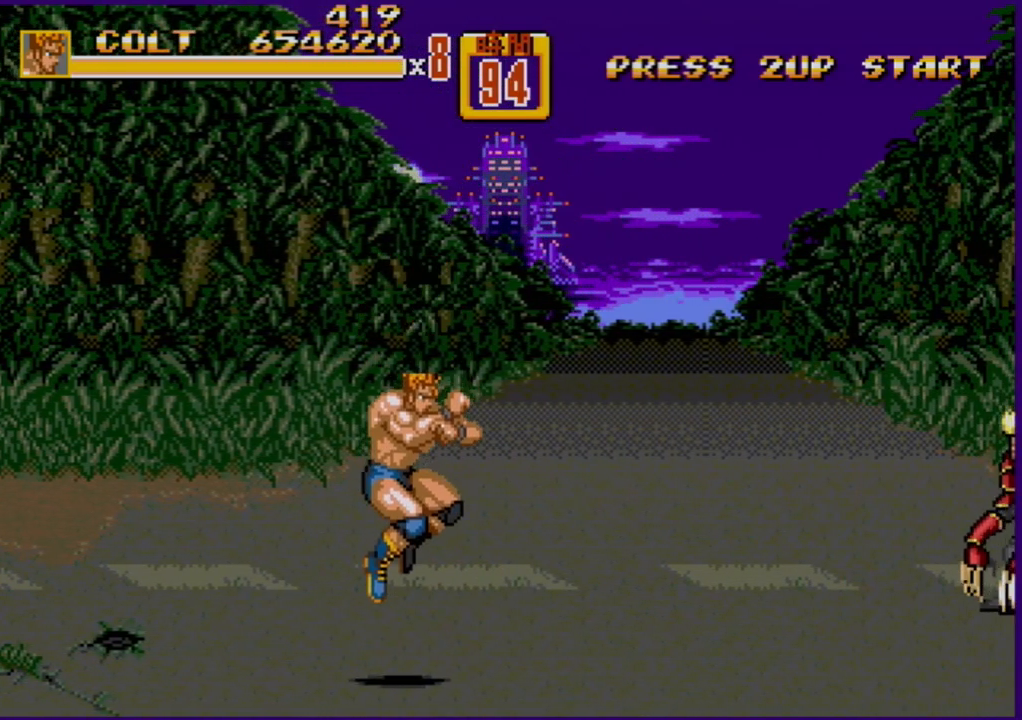
{"buttons": ["DPAD_RIGHT"], "events": [[167, "DPAD_RIGHT", "down"]]}
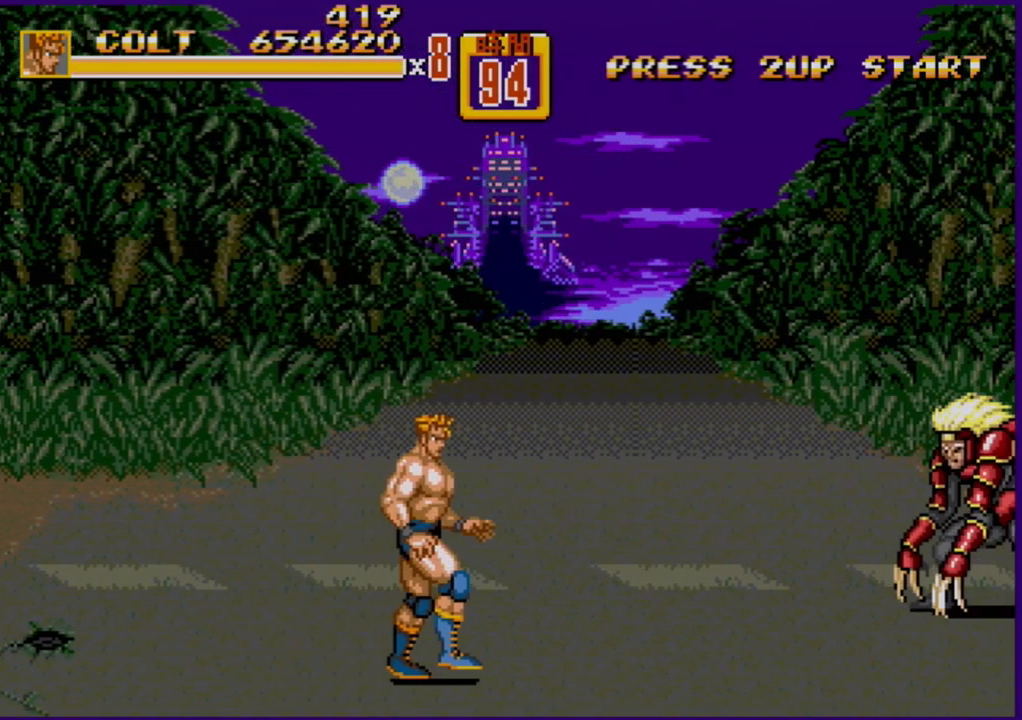
{"buttons": ["DPAD_LEFT"], "events": [[317, "DPAD_RIGHT", "up"], [350, "DPAD_LEFT", "down"]]}
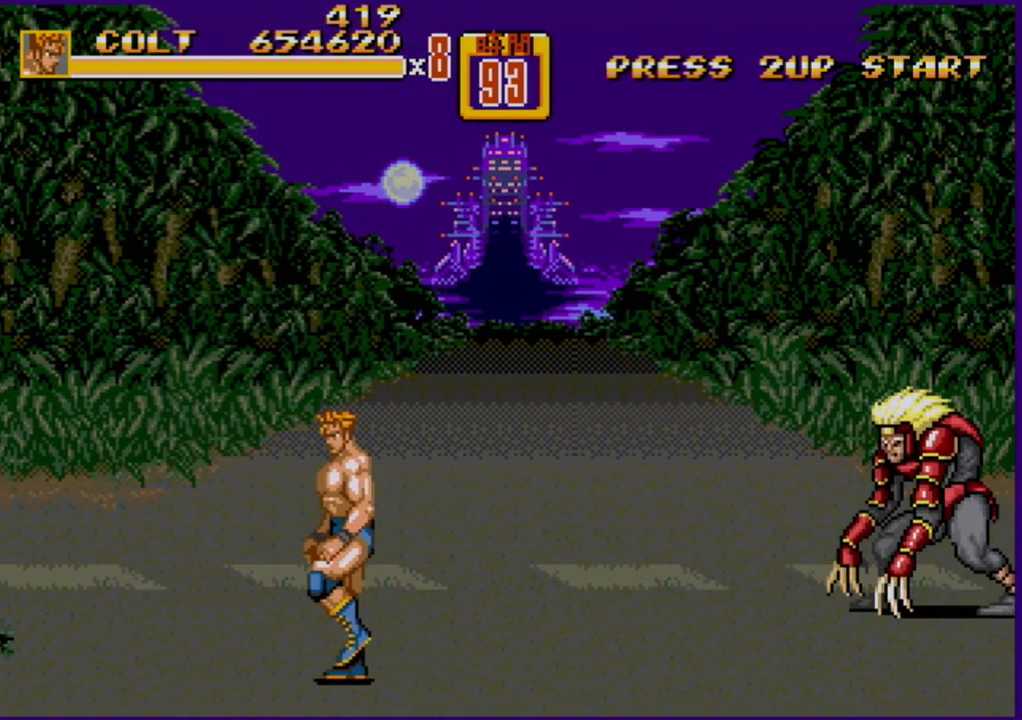
{"buttons": ["DPAD_RIGHT"], "events": [[217, "DPAD_LEFT", "up"], [267, "DPAD_RIGHT", "down"]]}
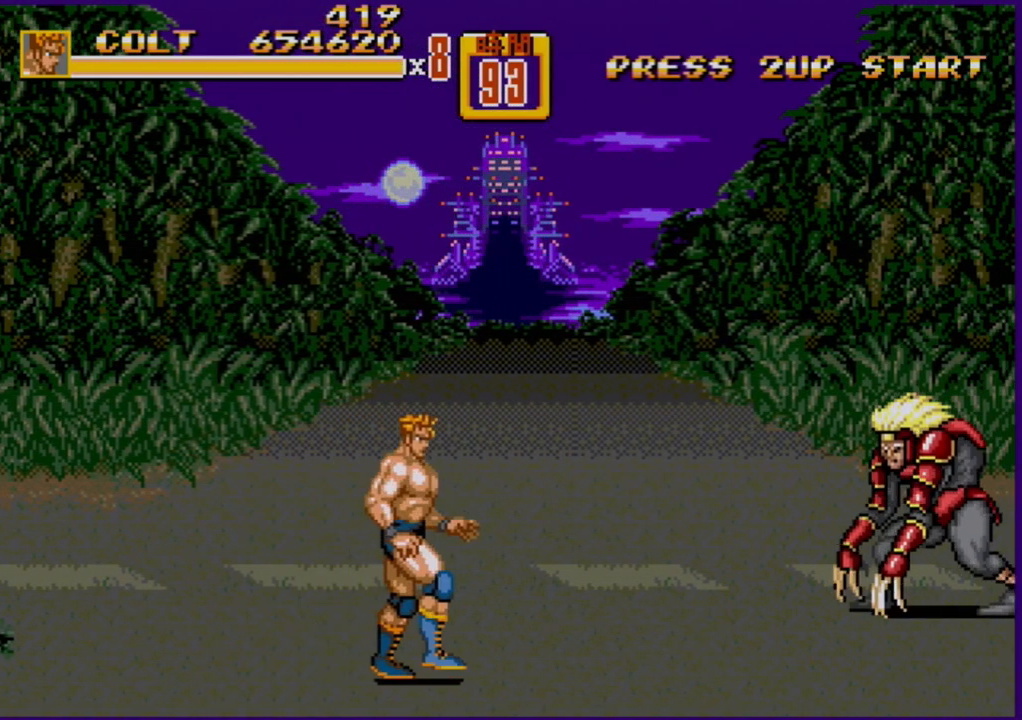
{"buttons": ["DPAD_LEFT"], "events": [[200, "DPAD_RIGHT", "up"], [217, "DPAD_LEFT", "down"]]}
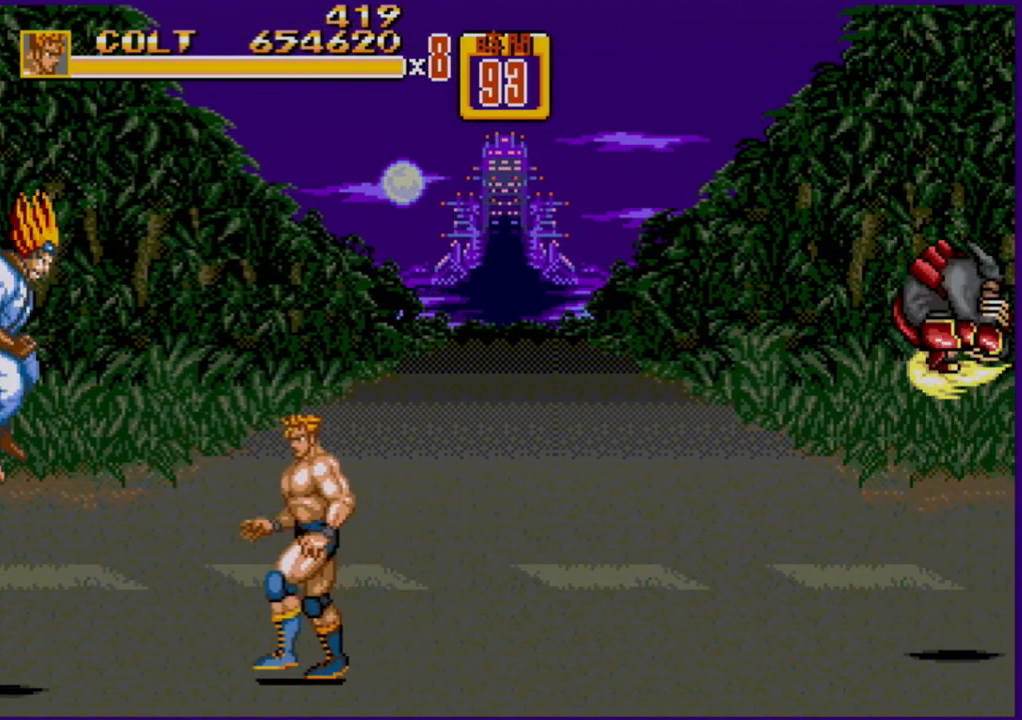
{"buttons": [], "events": [[400, "DPAD_LEFT", "up"]]}
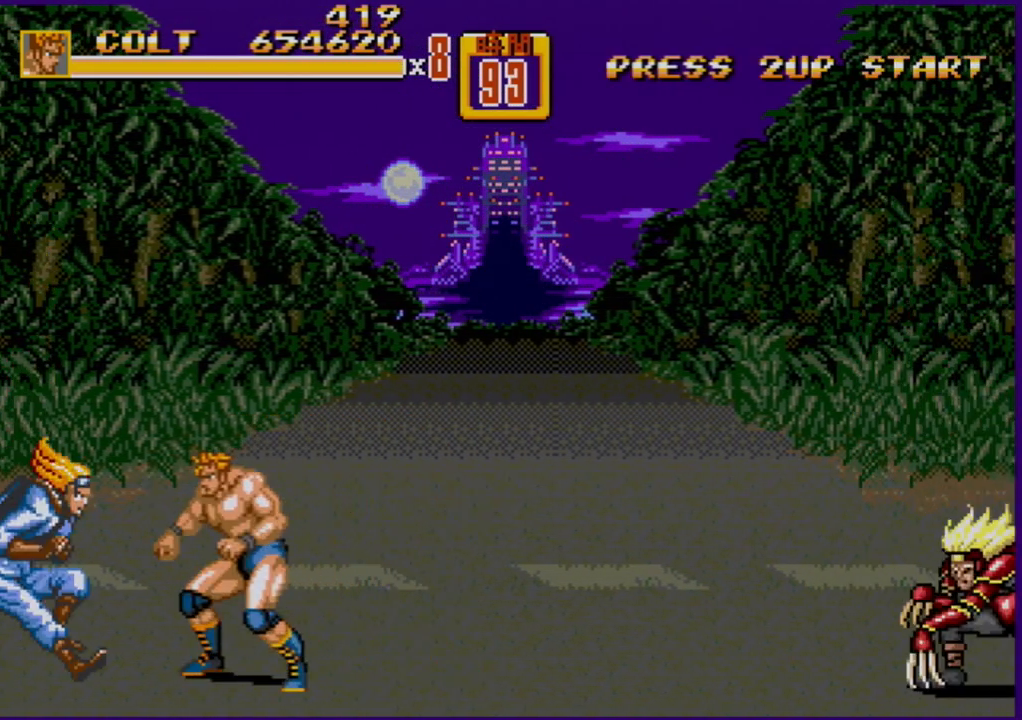
{"buttons": ["B"], "events": [[33, "C", "down"], [133, "C", "up"], [333, "B", "down"]]}
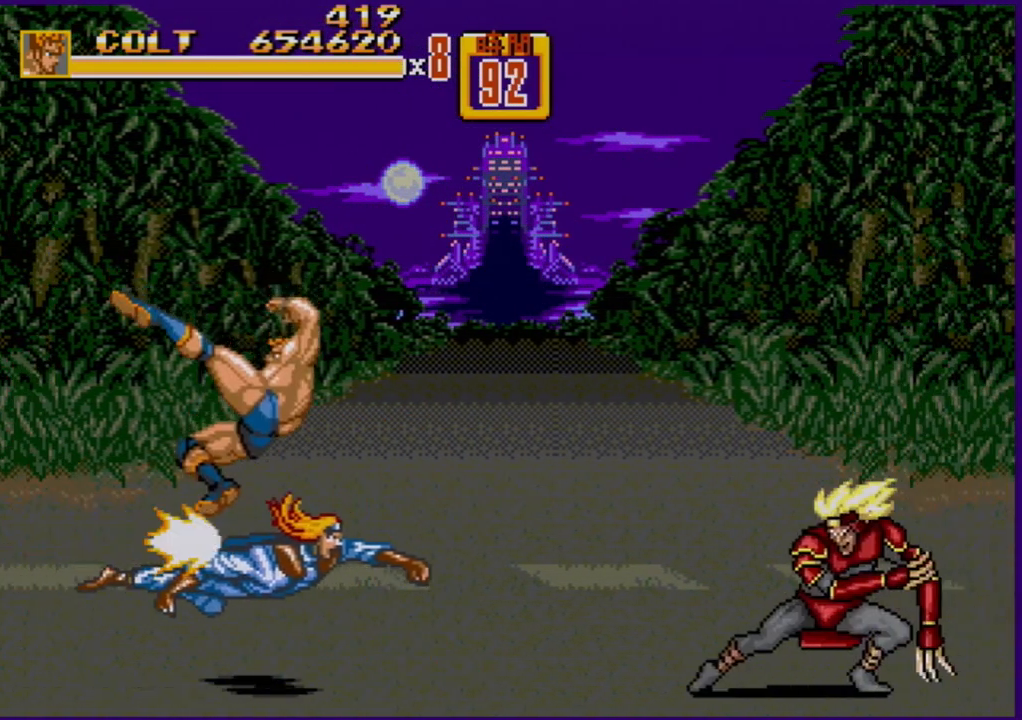
{"buttons": ["DPAD_LEFT"], "events": [[233, "B", "up"], [400, "DPAD_LEFT", "down"]]}
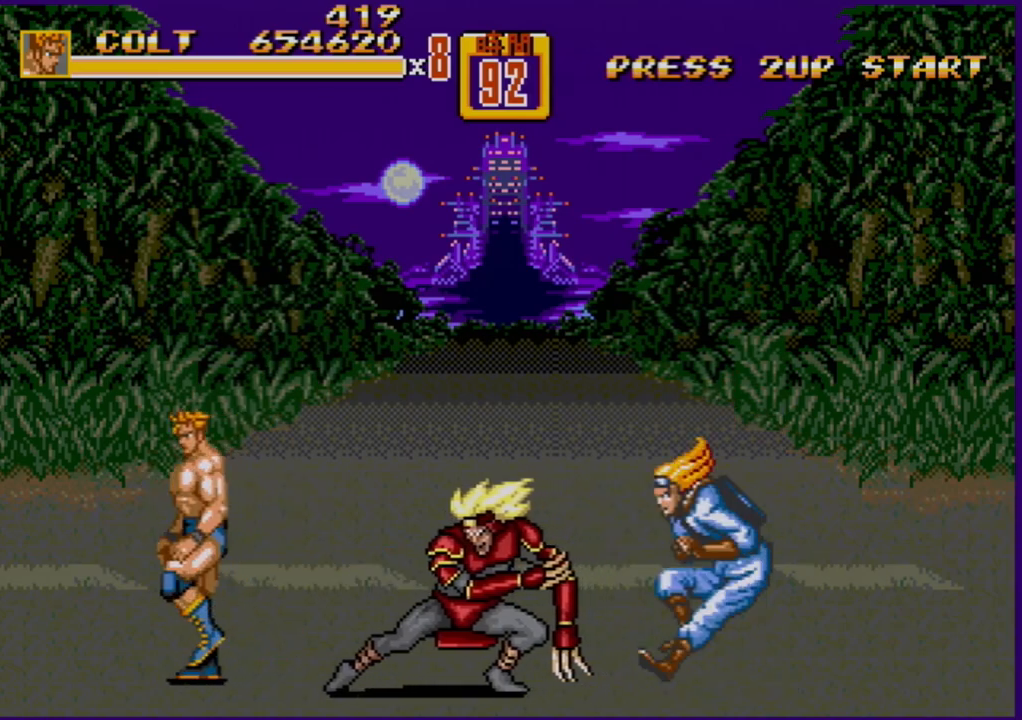
{"buttons": ["DPAD_UP", "DPAD_LEFT"], "events": [[450, "DPAD_UP", "down"]]}
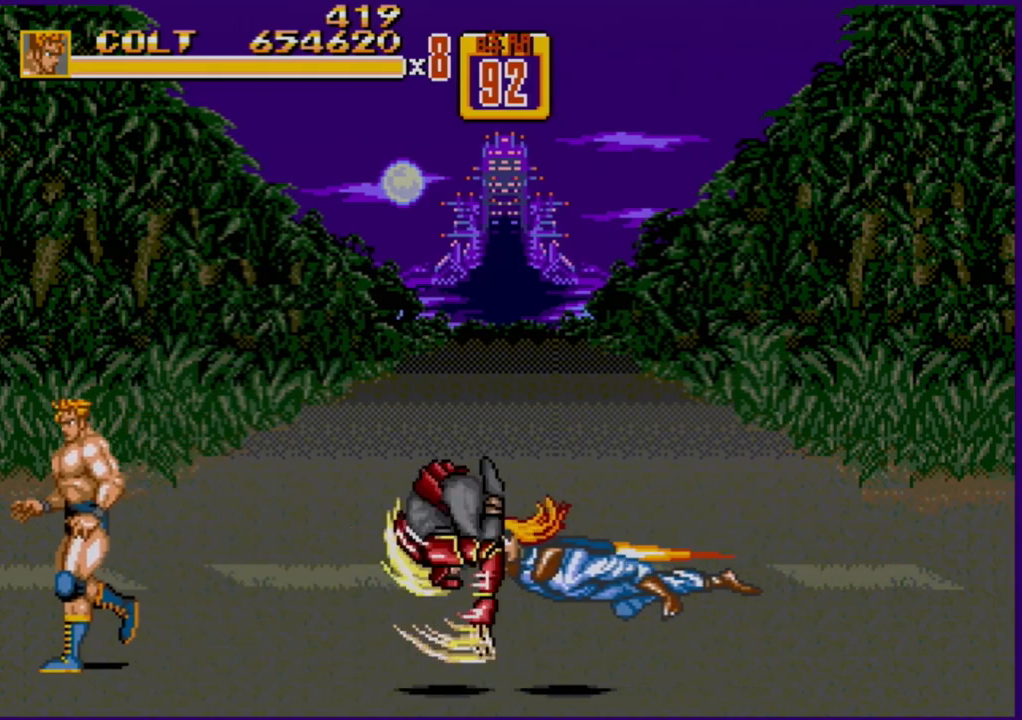
{"buttons": [], "events": [[400, "DPAD_LEFT", "up"], [400, "DPAD_UP", "up"], [433, "A", "down"], [483, "A", "up"]]}
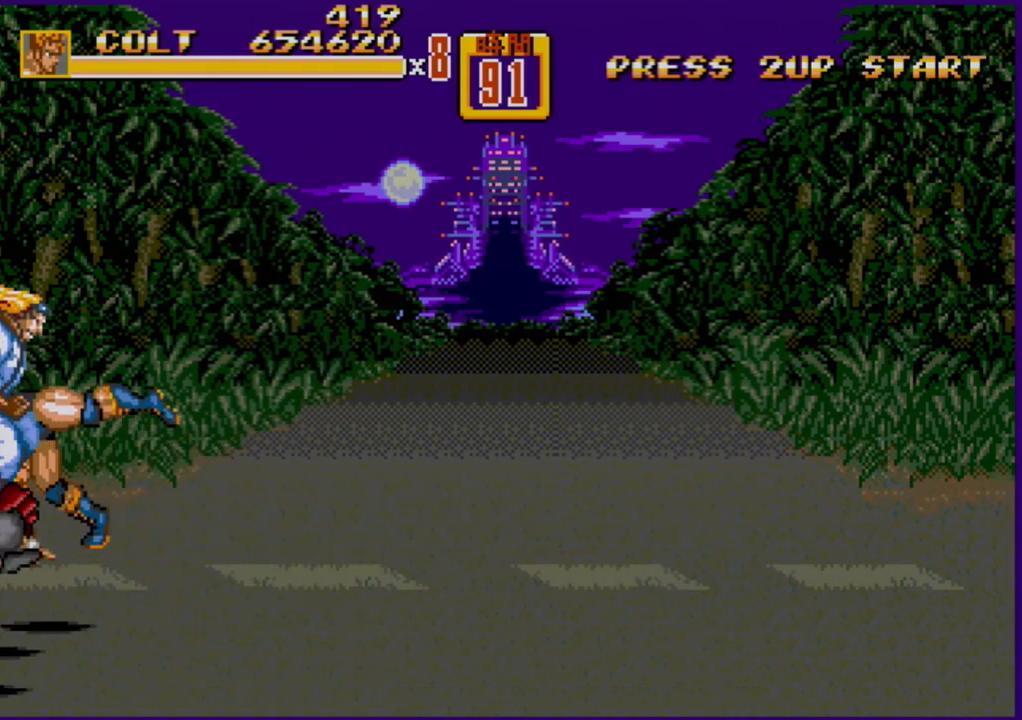
{"buttons": [], "events": []}
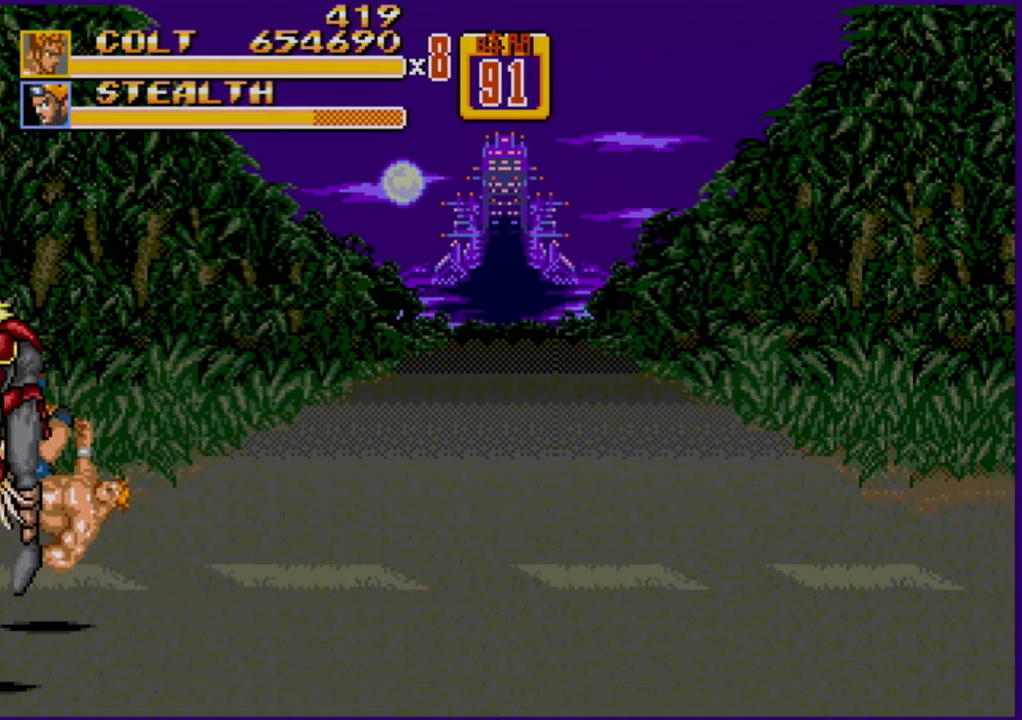
{"buttons": ["DPAD_DOWN", "DPAD_RIGHT"], "events": [[467, "DPAD_DOWN", "down"], [467, "DPAD_RIGHT", "down"]]}
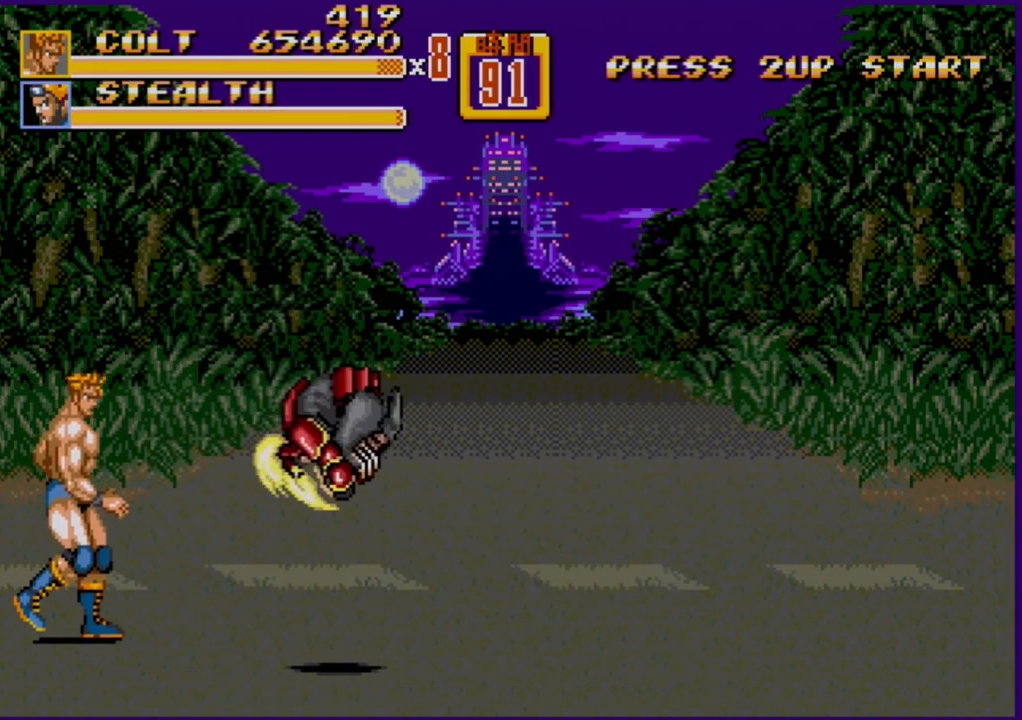
{"buttons": [], "events": [[133, "DPAD_DOWN", "up"], [150, "DPAD_RIGHT", "up"], [400, "C", "down"], [483, "C", "up"]]}
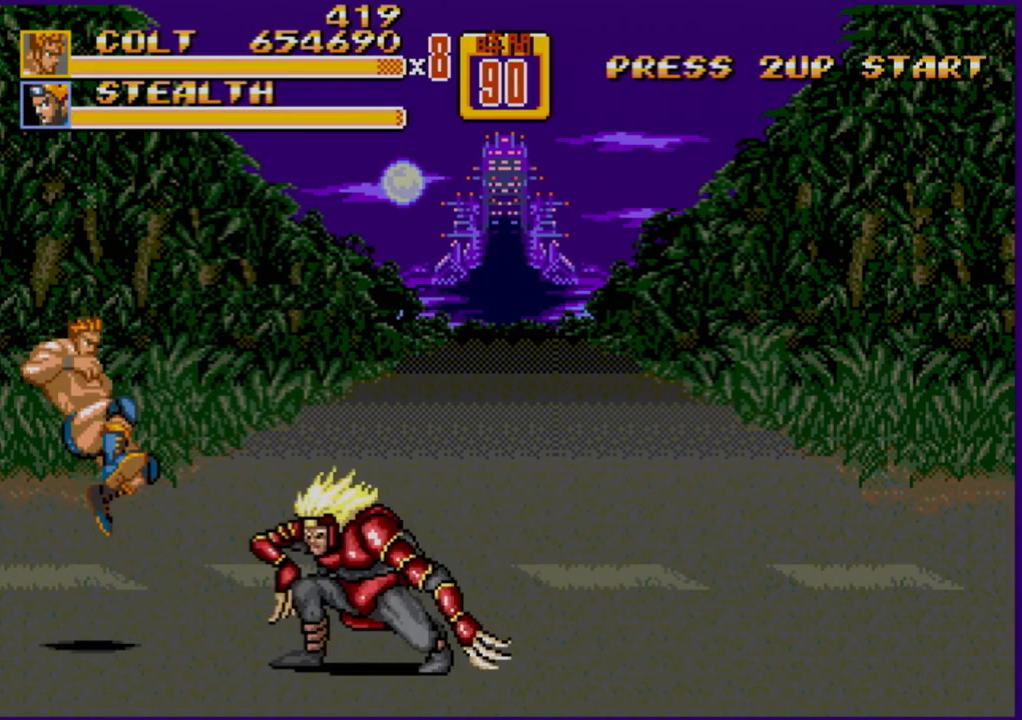
{"buttons": [], "events": [[50, "B", "down"], [100, "B", "up"], [167, "B", "down"], [283, "B", "up"], [350, "B", "down"], [400, "B", "up"]]}
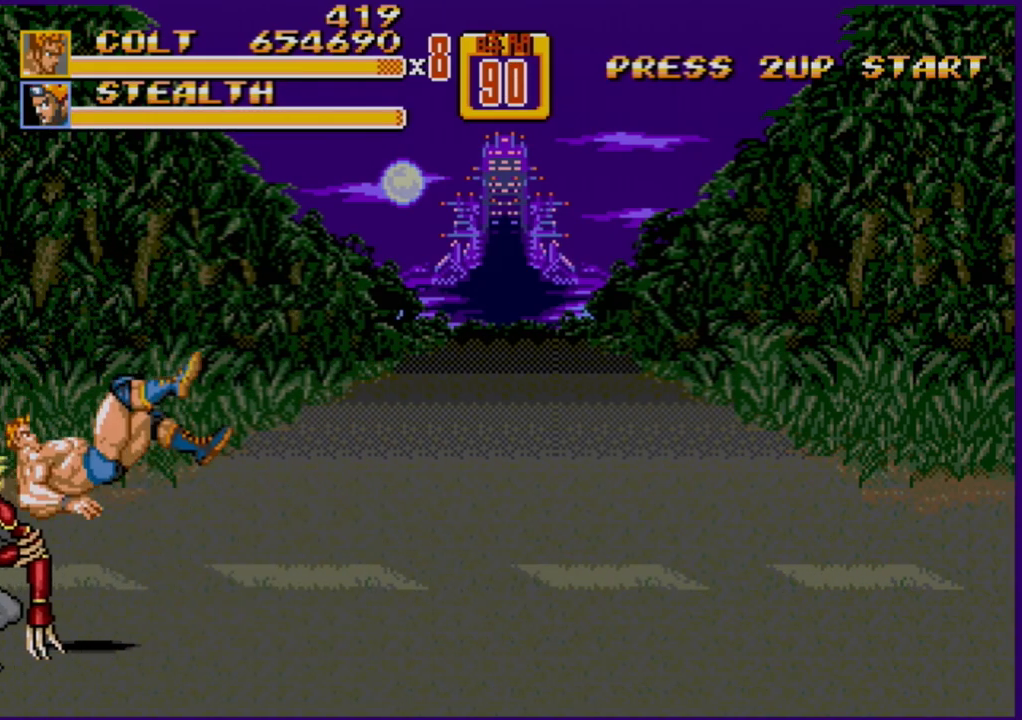
{"buttons": [], "events": [[200, "DPAD_LEFT", "down"], [350, "B", "down"], [350, "DPAD_LEFT", "up"], [433, "B", "up"]]}
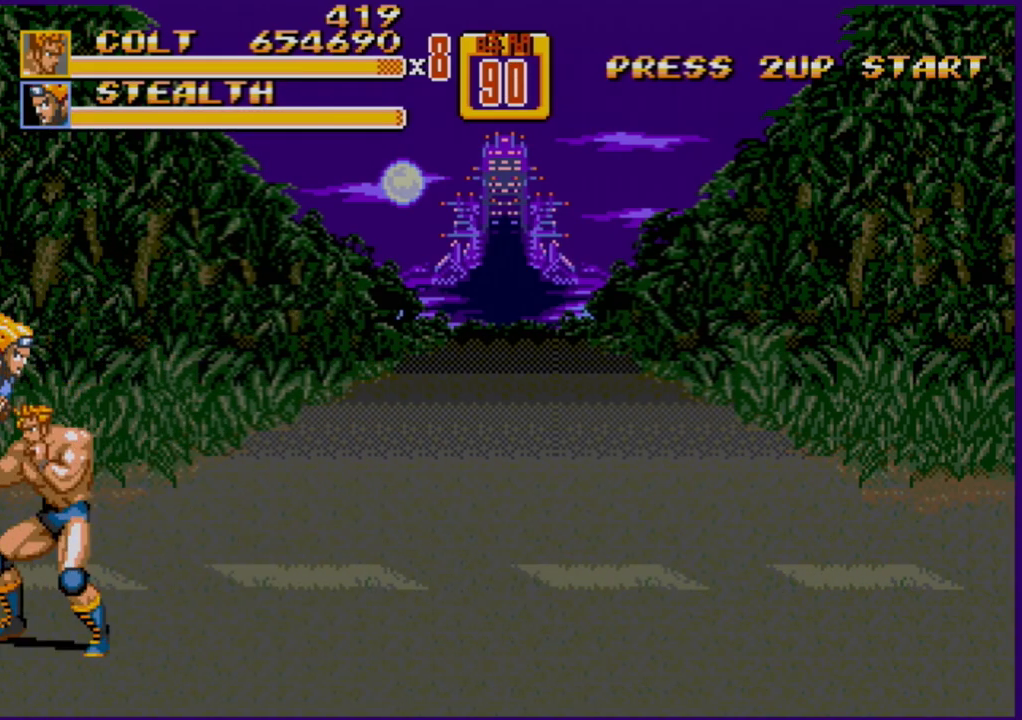
{"buttons": [], "events": [[17, "DPAD_LEFT", "down"], [33, "DPAD_LEFT", "up"], [100, "B", "down"], [100, "DPAD_DOWN", "down"], [100, "DPAD_LEFT", "down"], [133, "DPAD_DOWN", "up"], [150, "B", "up"], [183, "B", "down"], [200, "DPAD_LEFT", "up"], [267, "B", "up"]]}
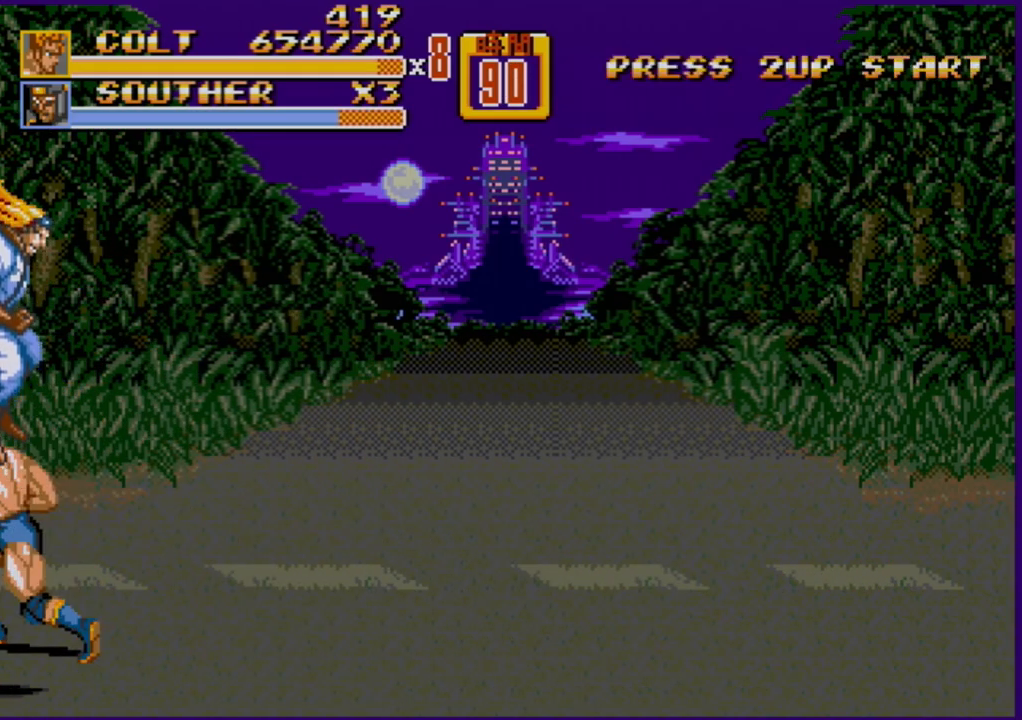
{"buttons": ["C"], "events": [[450, "C", "down"]]}